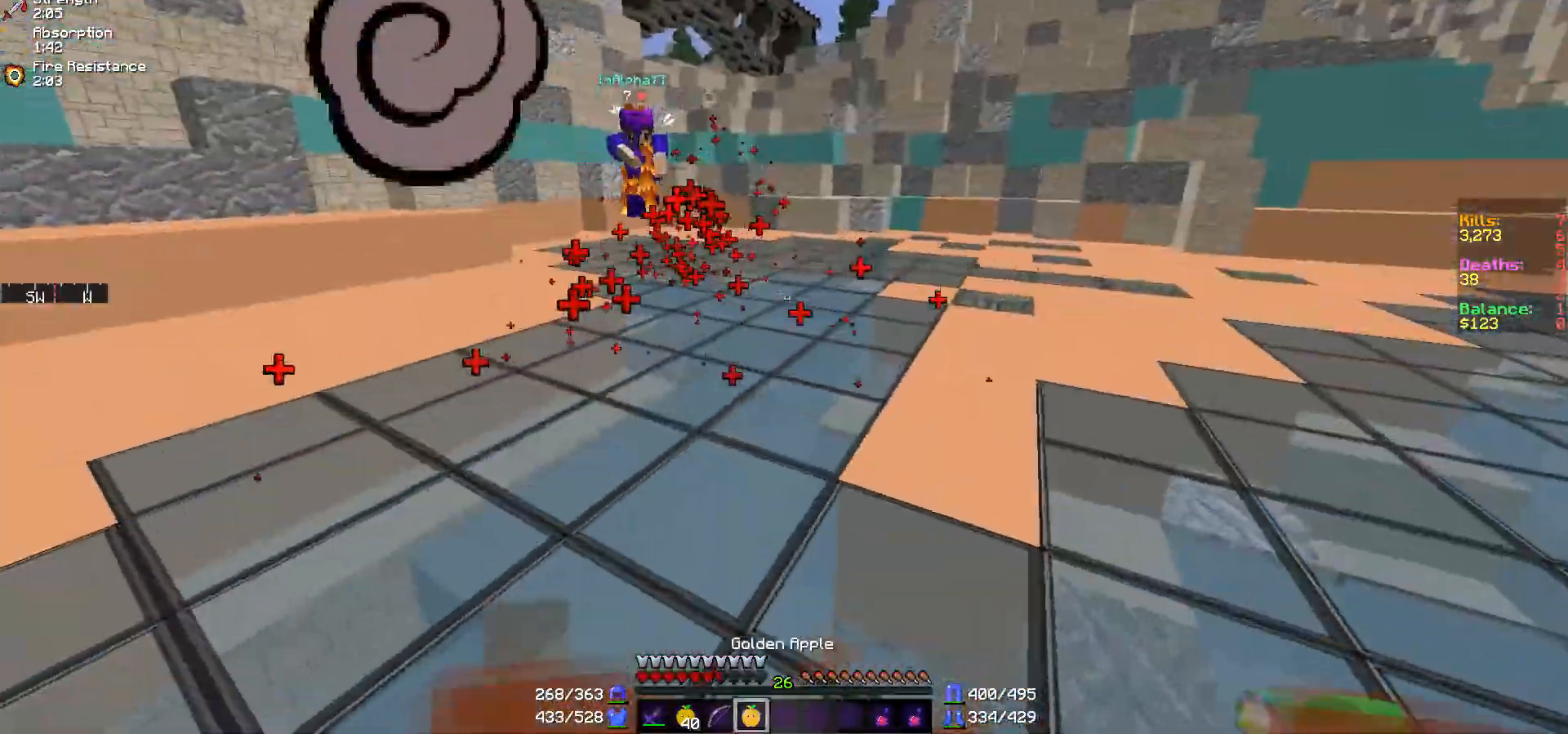
Gameplay with keyboard and mouse; each line is a JSON object with the keys and mouse buttons held at the frame after it. "events" lists presses ("down") and releases ("up") of "a", "d", "s", "w", "mouse_left" and "mouse_right" between this image and that frame as [ms after this image, input, new state], when the widget could be followed in between. "mouse_left", "mouse_right" = the "left", "right" buttons of the "mouse" list. No other keys are recorded. Fast repeated clicks can show as one long hold. Mouse movement is not recorded.
{"keys": ["a", "w"], "mouse": [], "events": [[17, "a", "down"], [167, "a", "up"], [367, "a", "down"]]}
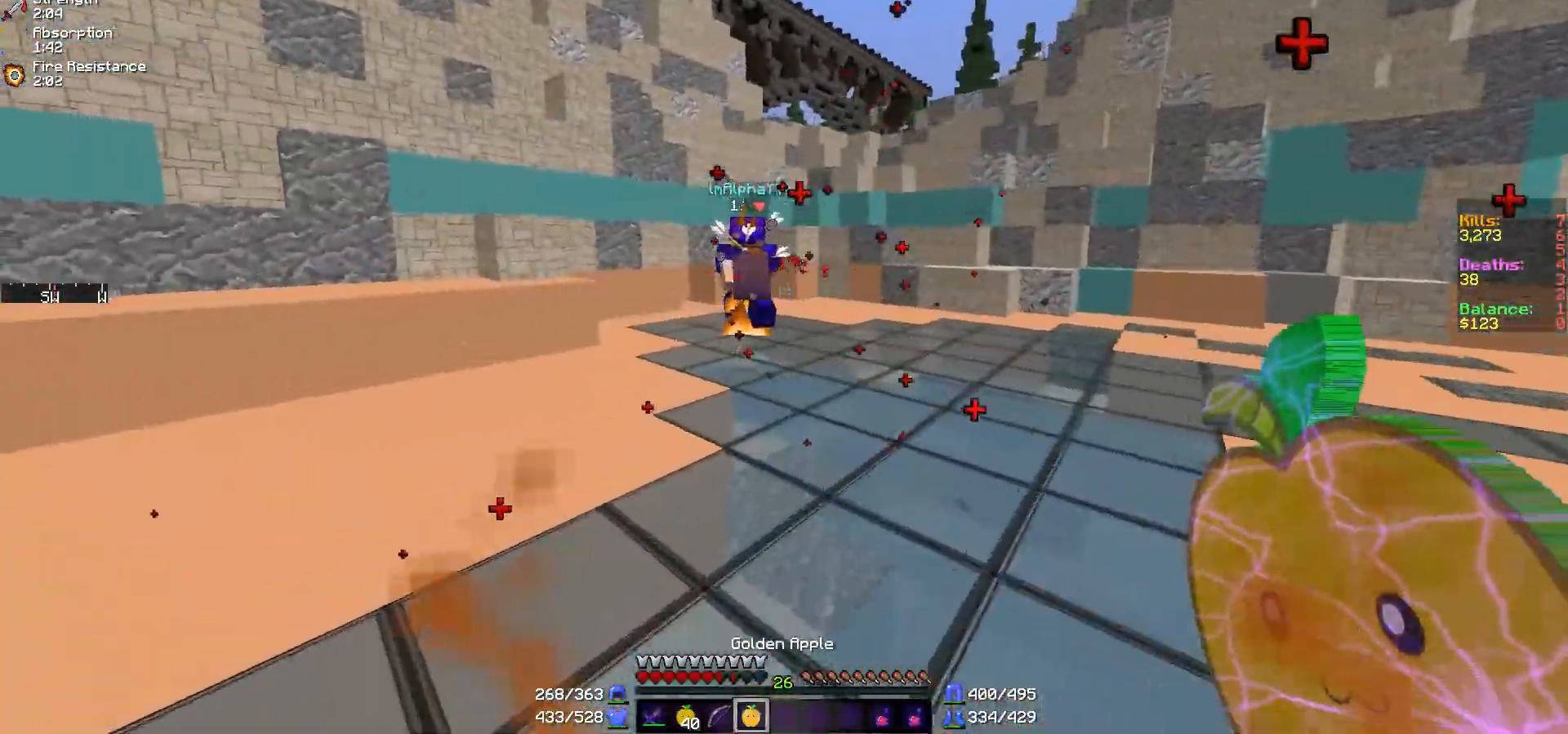
{"keys": ["w"], "mouse": [], "events": [[117, "a", "up"]]}
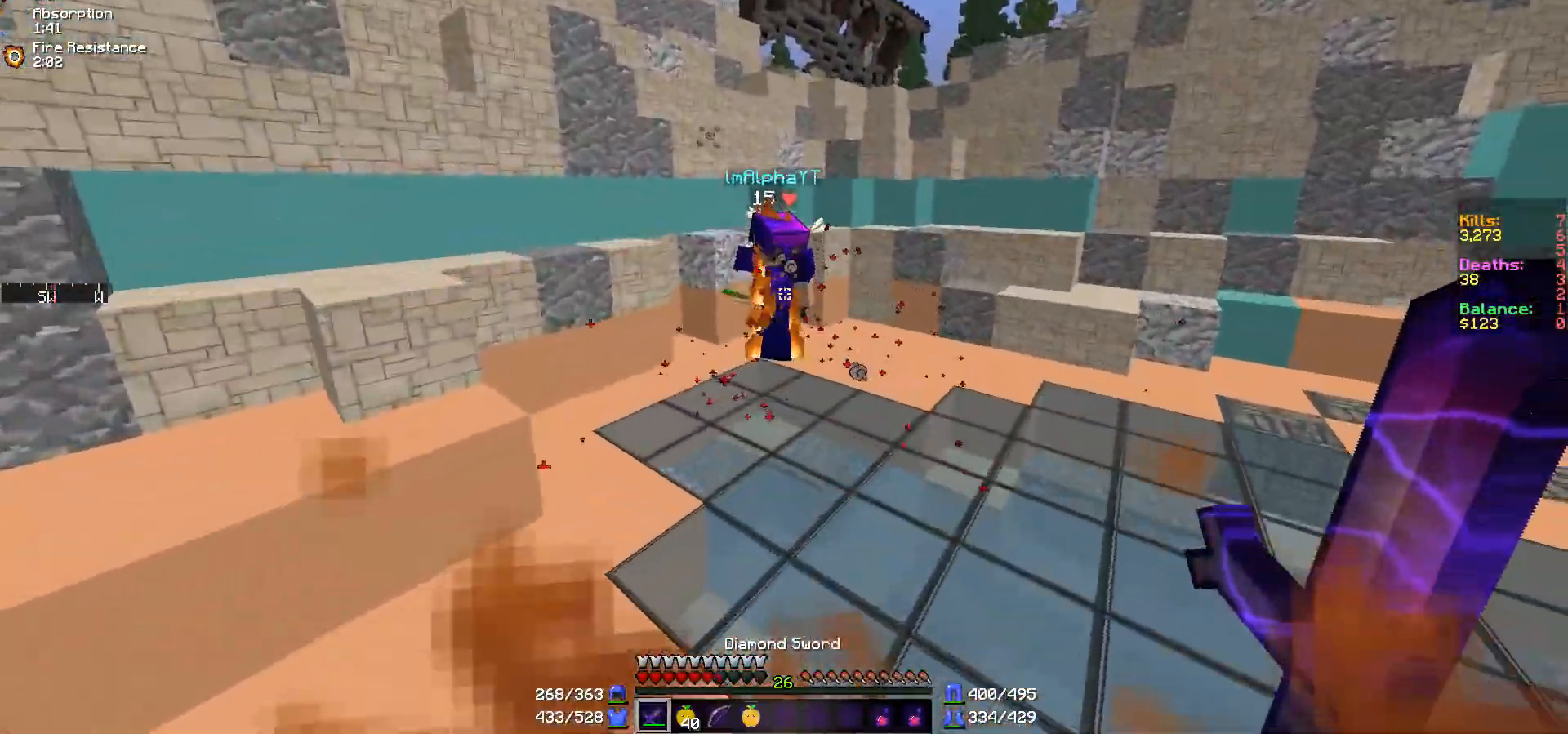
{"keys": ["w"], "mouse": ["left"], "events": [[117, "a", "down"], [267, "a", "up"], [467, "mouse_left", "down"]]}
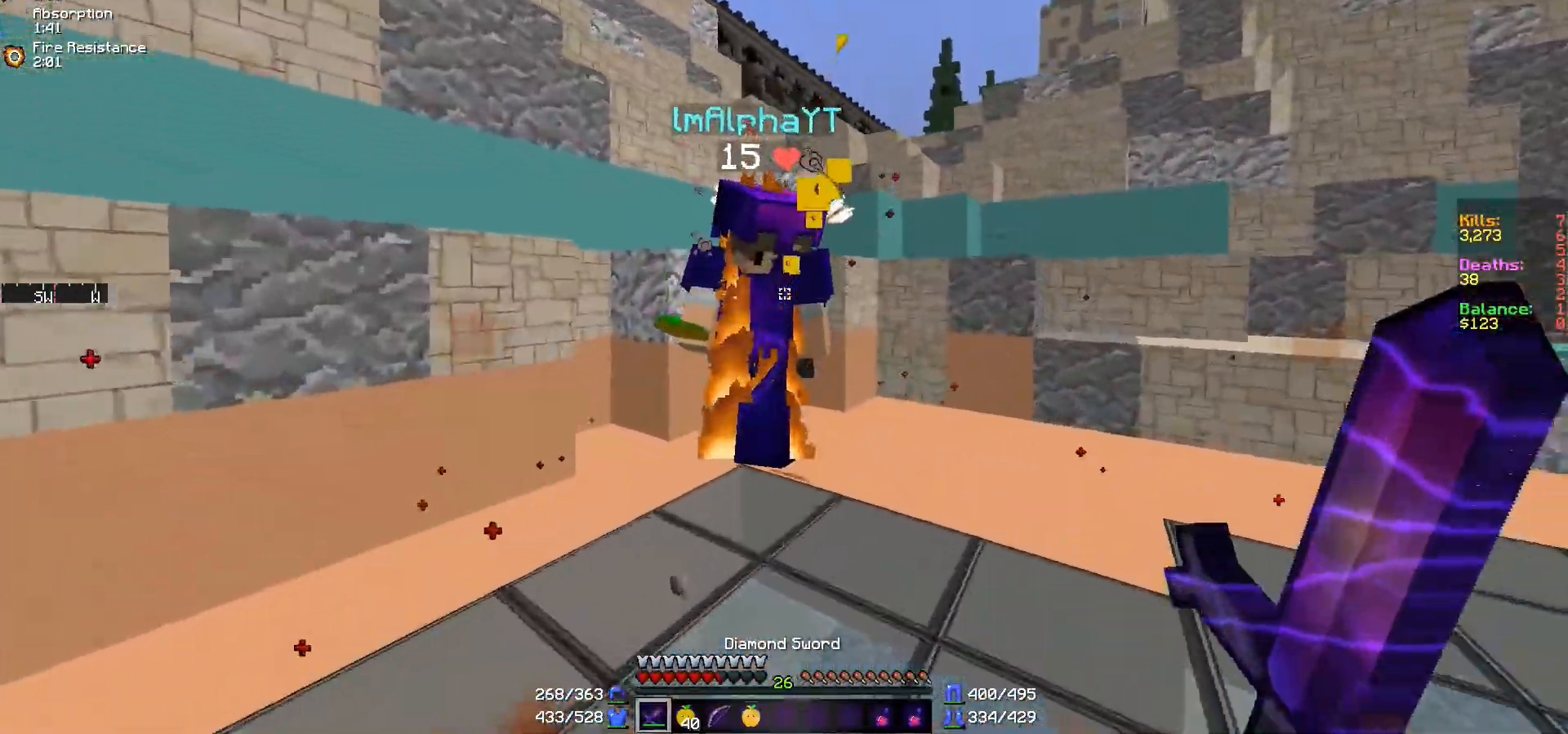
{"keys": ["w"], "mouse": [], "events": [[17, "mouse_left", "up"], [67, "mouse_left", "down"], [117, "d", "down"], [267, "mouse_left", "up"], [317, "d", "up"]]}
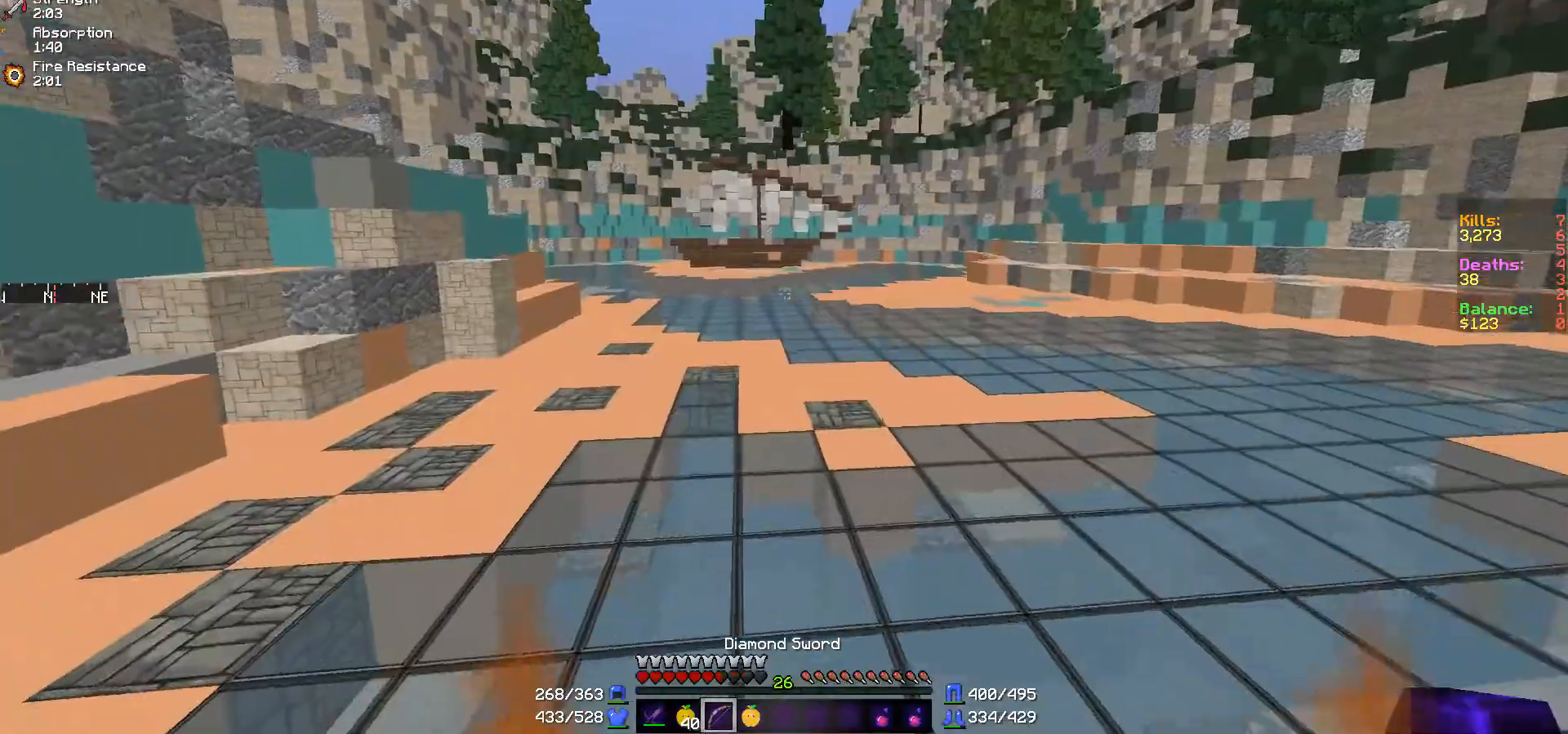
{"keys": ["w"], "mouse": [], "events": [[167, "mouse_right", "down"], [367, "mouse_right", "up"]]}
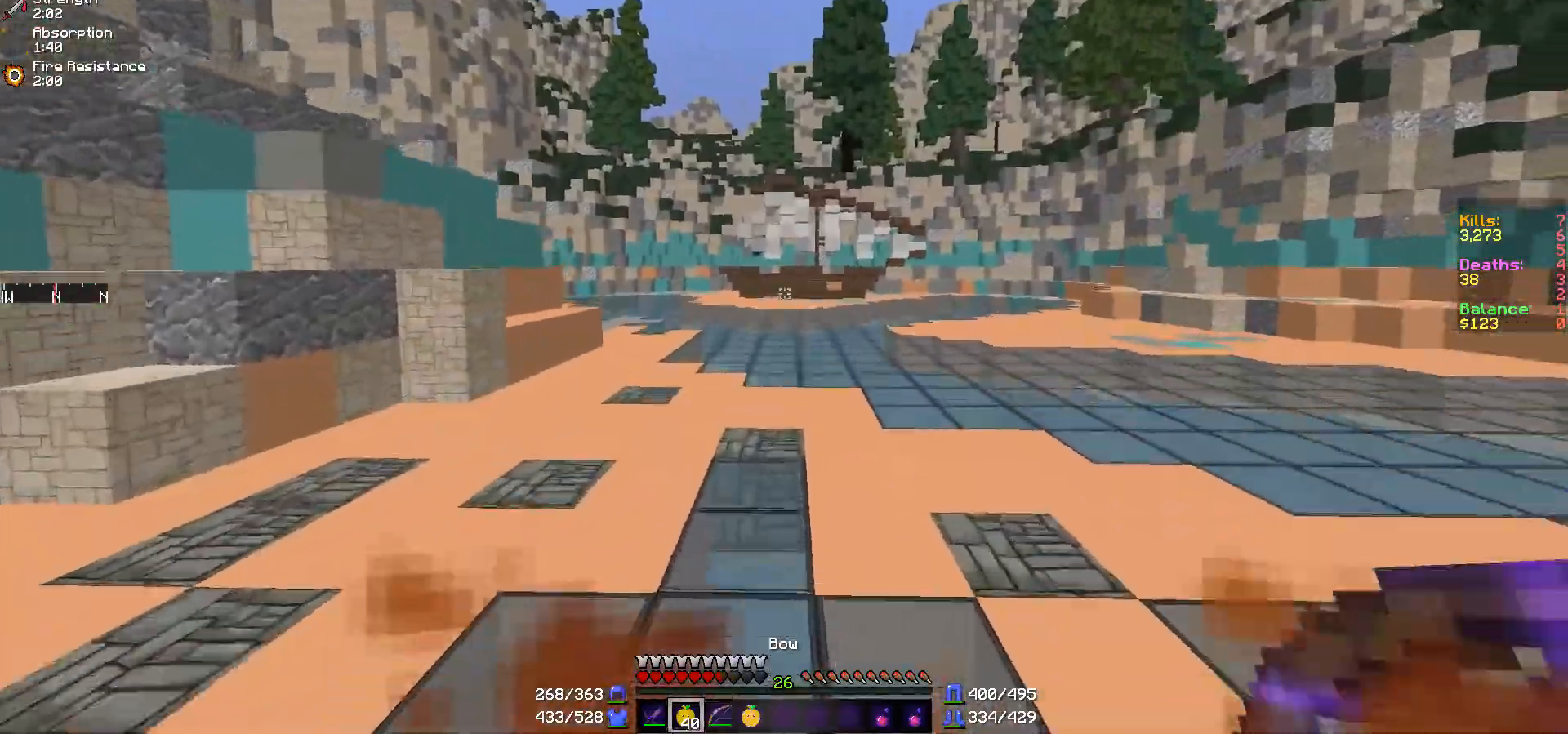
{"keys": ["s"], "mouse": ["right"], "events": [[117, "mouse_right", "down"], [117, "w", "up"], [167, "mouse_left", "down"], [217, "s", "down"], [317, "mouse_left", "up"]]}
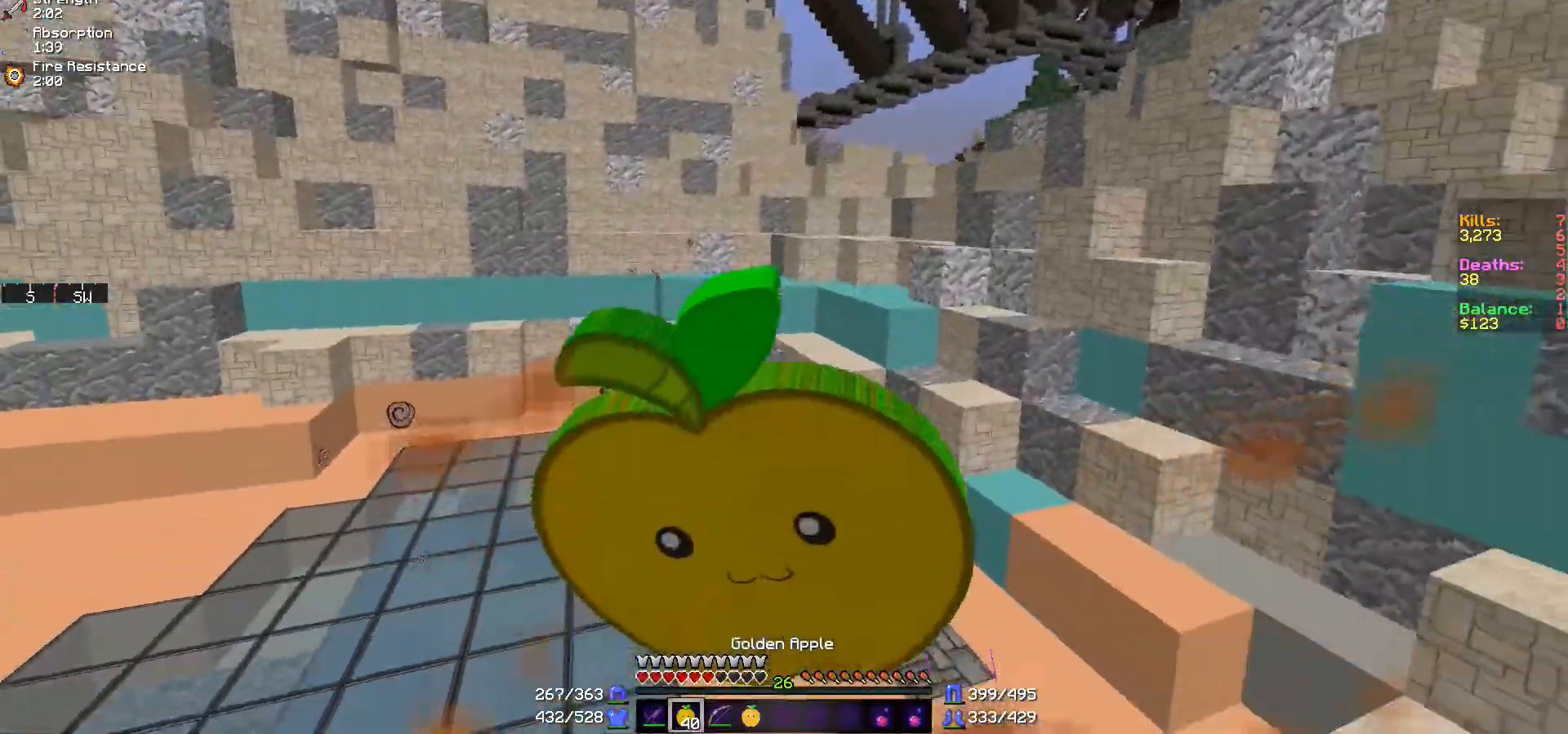
{"keys": ["s"], "mouse": ["right"], "events": []}
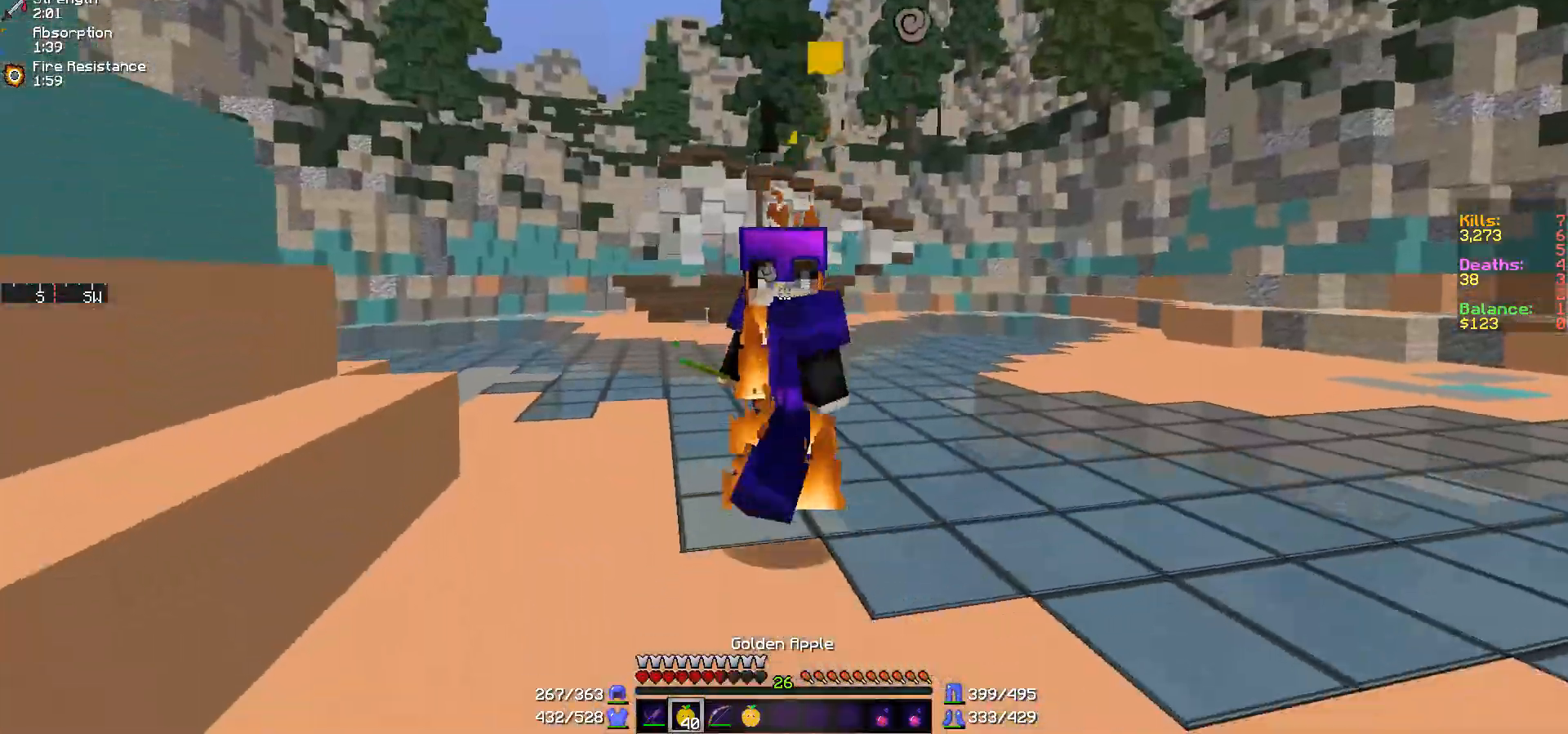
{"keys": ["a", "w"], "mouse": ["right"], "events": [[317, "a", "down"], [367, "s", "up"], [467, "w", "down"]]}
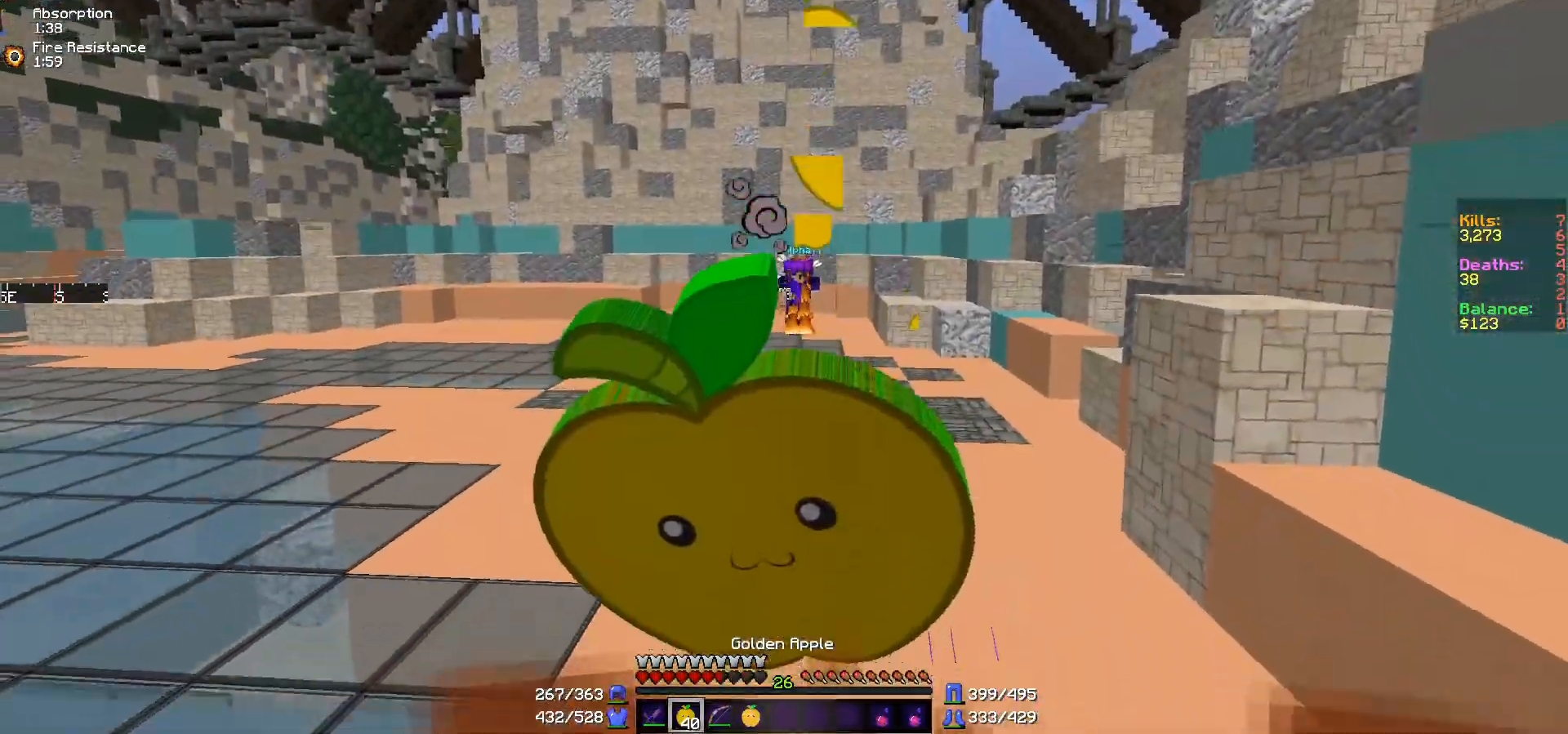
{"keys": ["d", "w"], "mouse": ["left"]}
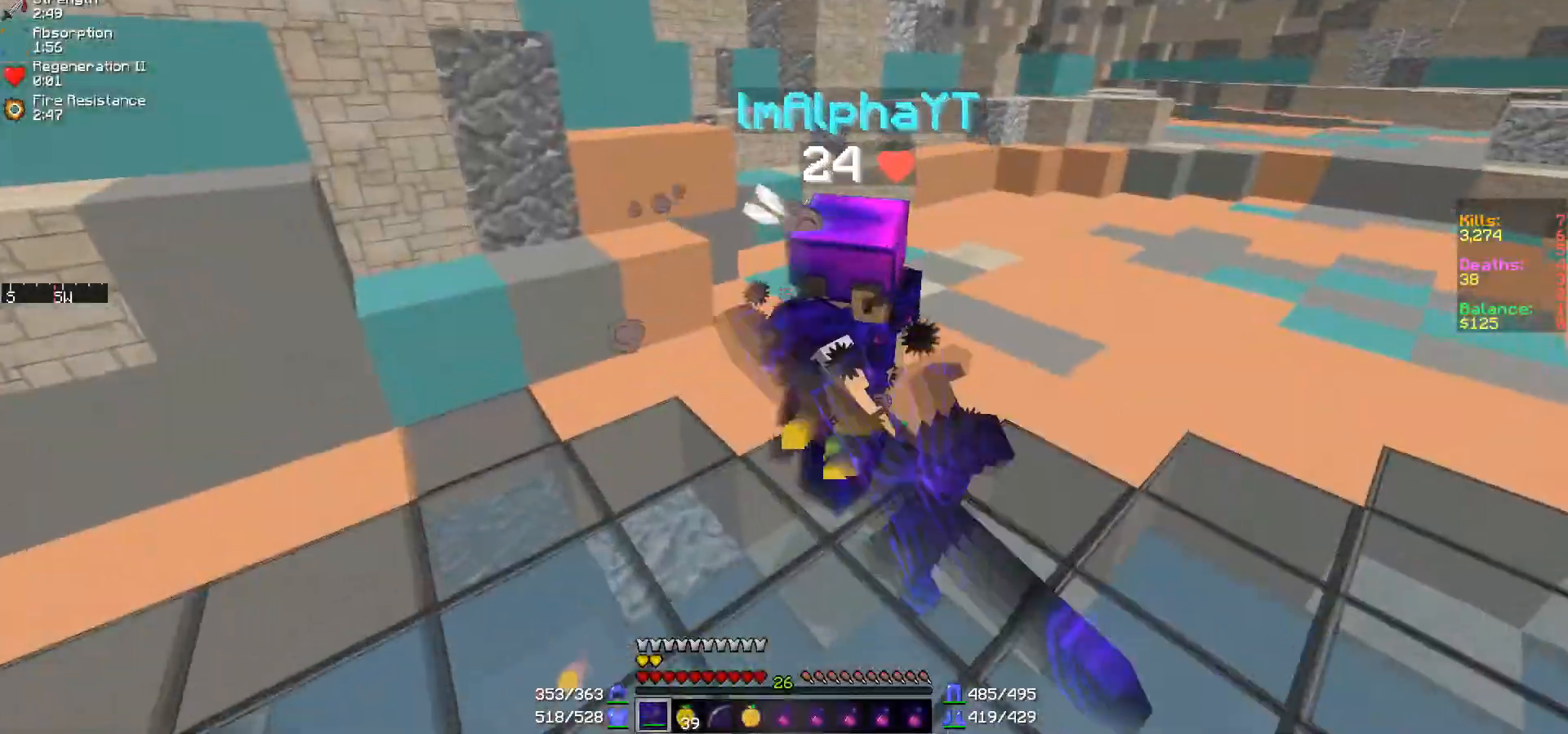
{"keys": ["d", "w"], "mouse": [], "events": [[117, "mouse_left", "up"], [167, "mouse_left", "down"], [267, "mouse_left", "up"], [317, "mouse_left", "down"], [417, "mouse_left", "up"]]}
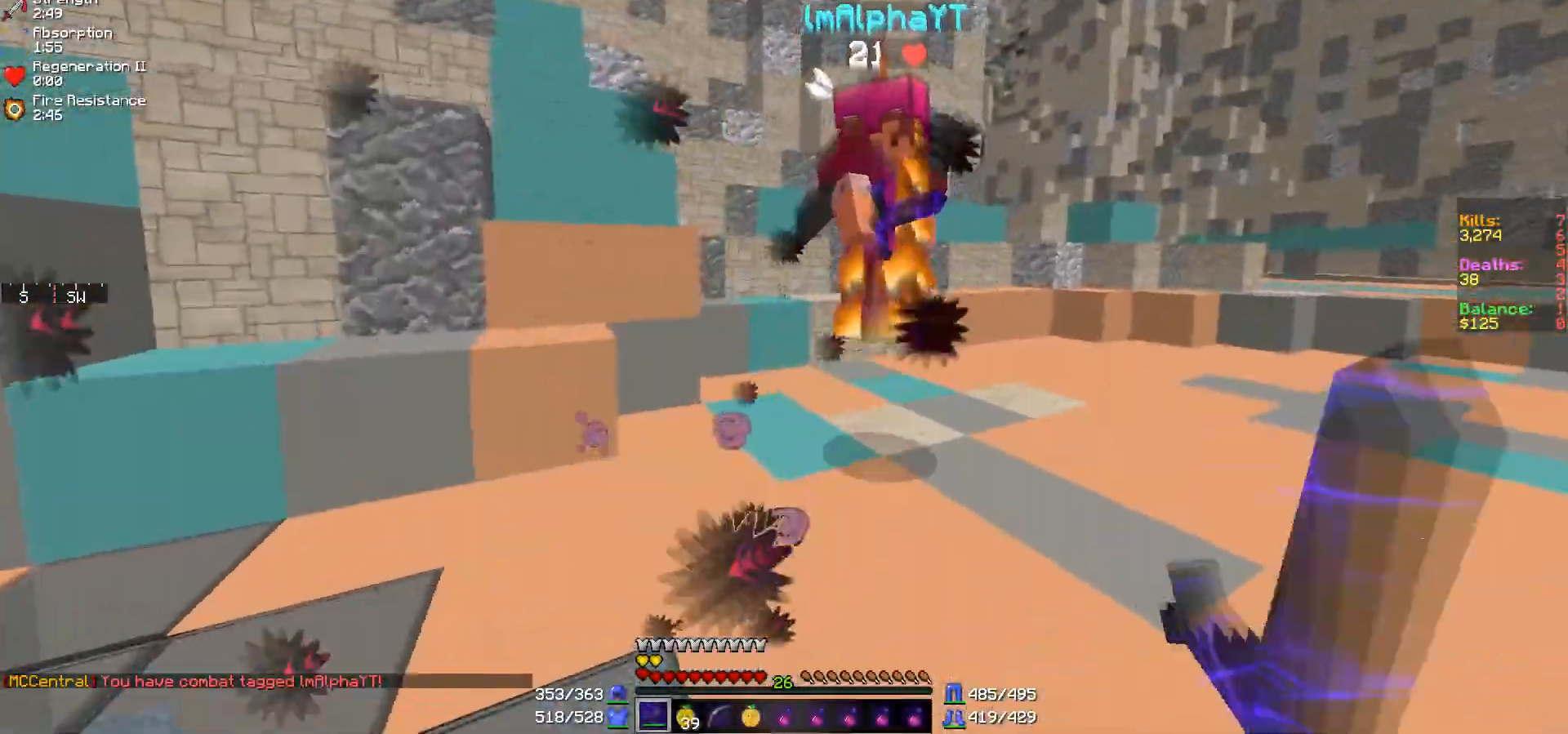
{"keys": ["a", "w"], "mouse": ["left"], "events": [[267, "a", "down"], [267, "d", "up"], [467, "mouse_left", "down"]]}
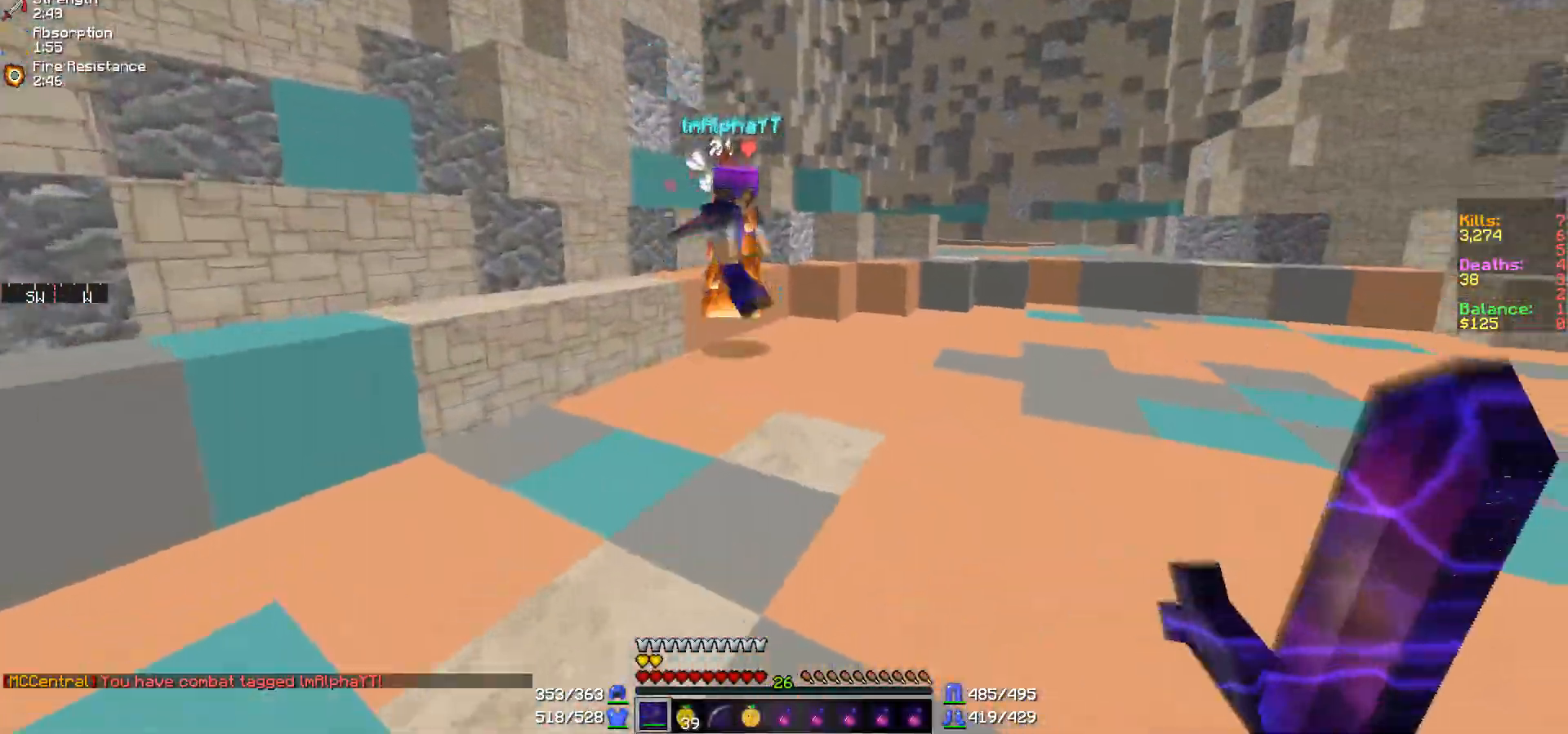
{"keys": ["w"], "mouse": [], "events": [[17, "mouse_left", "up"], [317, "a", "up"]]}
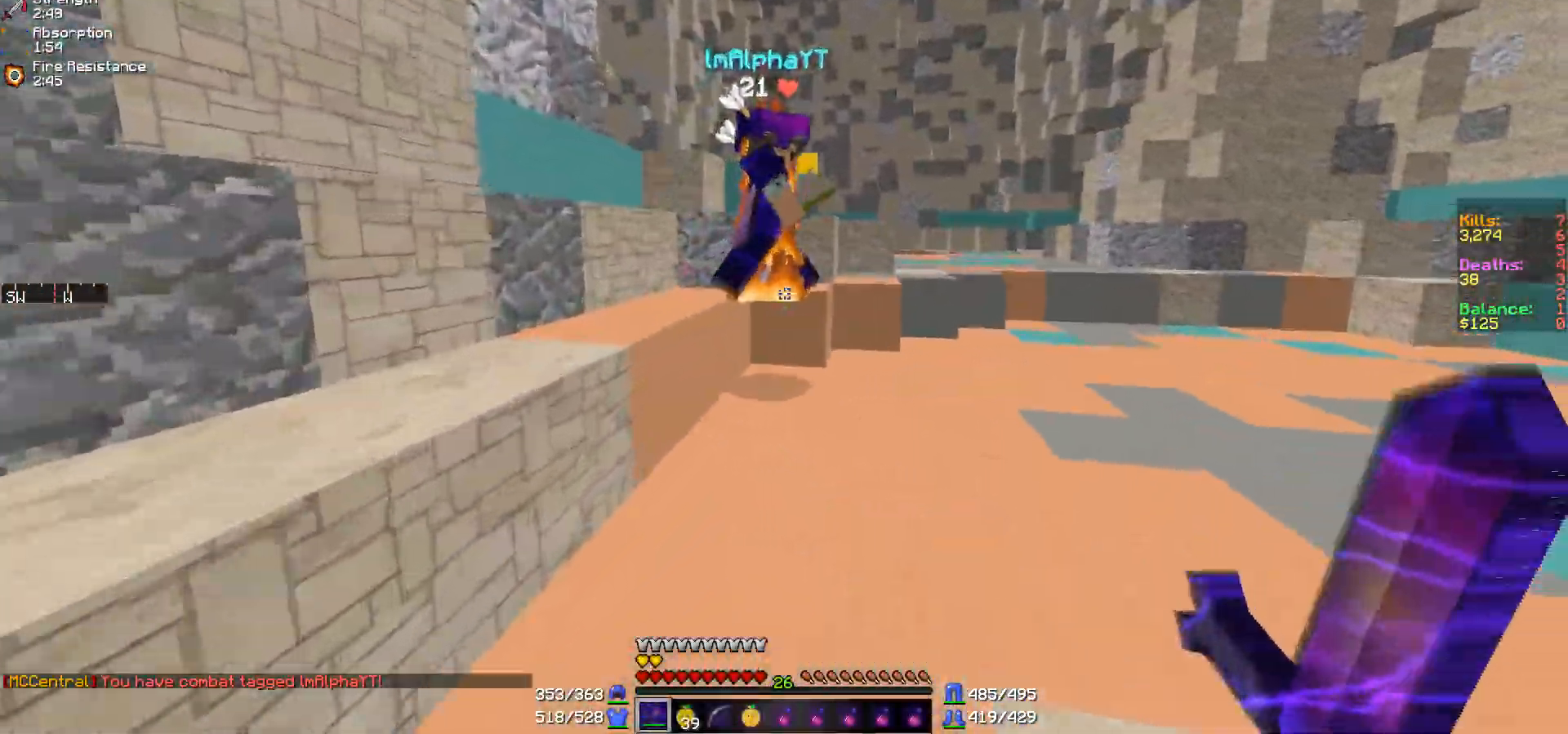
{"keys": ["w"], "mouse": ["left"], "events": [[17, "a", "down"], [67, "a", "up"], [167, "a", "down"], [317, "a", "up"], [317, "mouse_left", "down"], [367, "mouse_left", "up"], [467, "mouse_left", "down"]]}
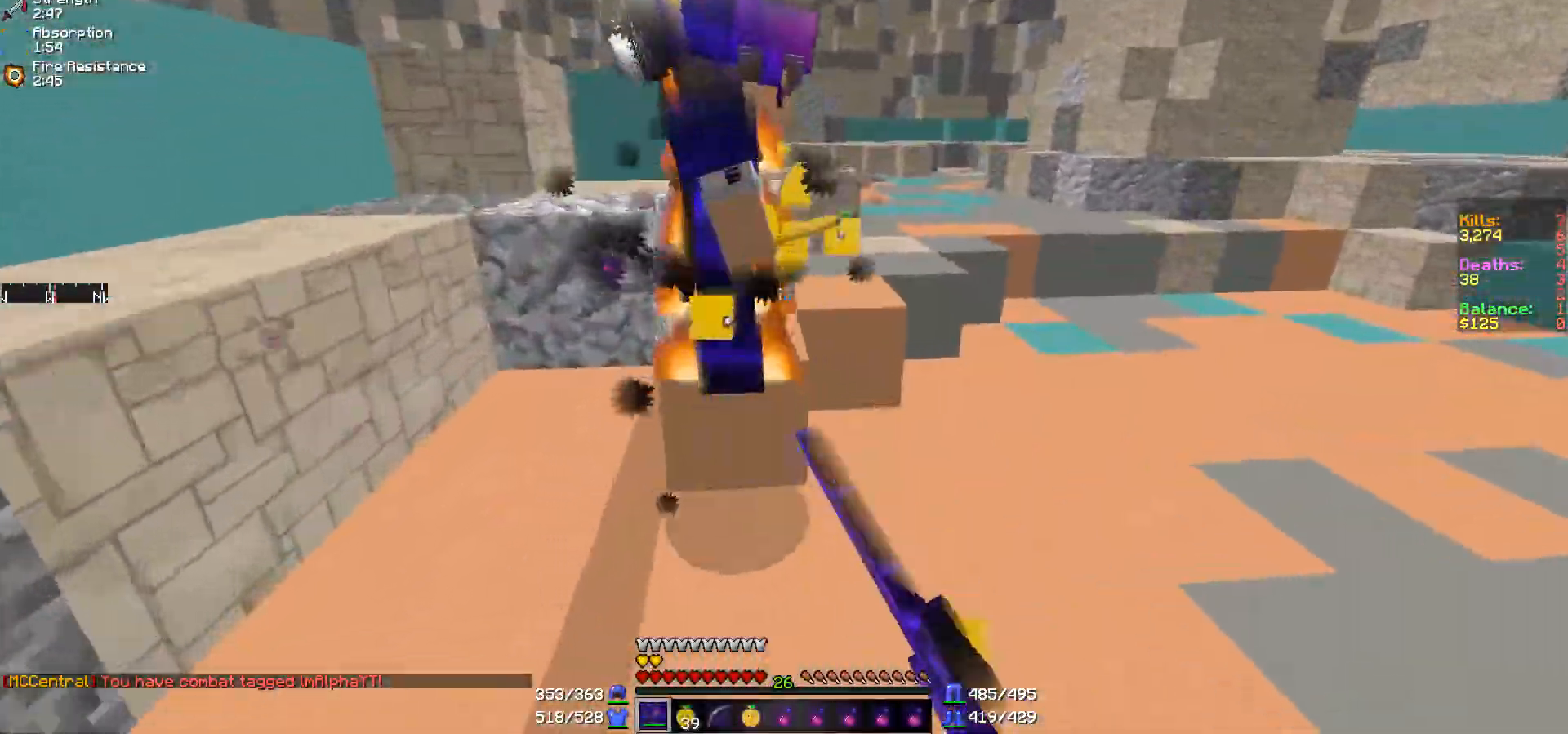
{"keys": ["a", "w"], "mouse": ["left"], "events": [[17, "mouse_left", "up"], [17, "w", "up"], [67, "mouse_left", "down"], [117, "mouse_left", "up"], [167, "a", "down"], [217, "mouse_left", "down"], [367, "mouse_left", "up"], [367, "w", "down"], [417, "mouse_left", "down"]]}
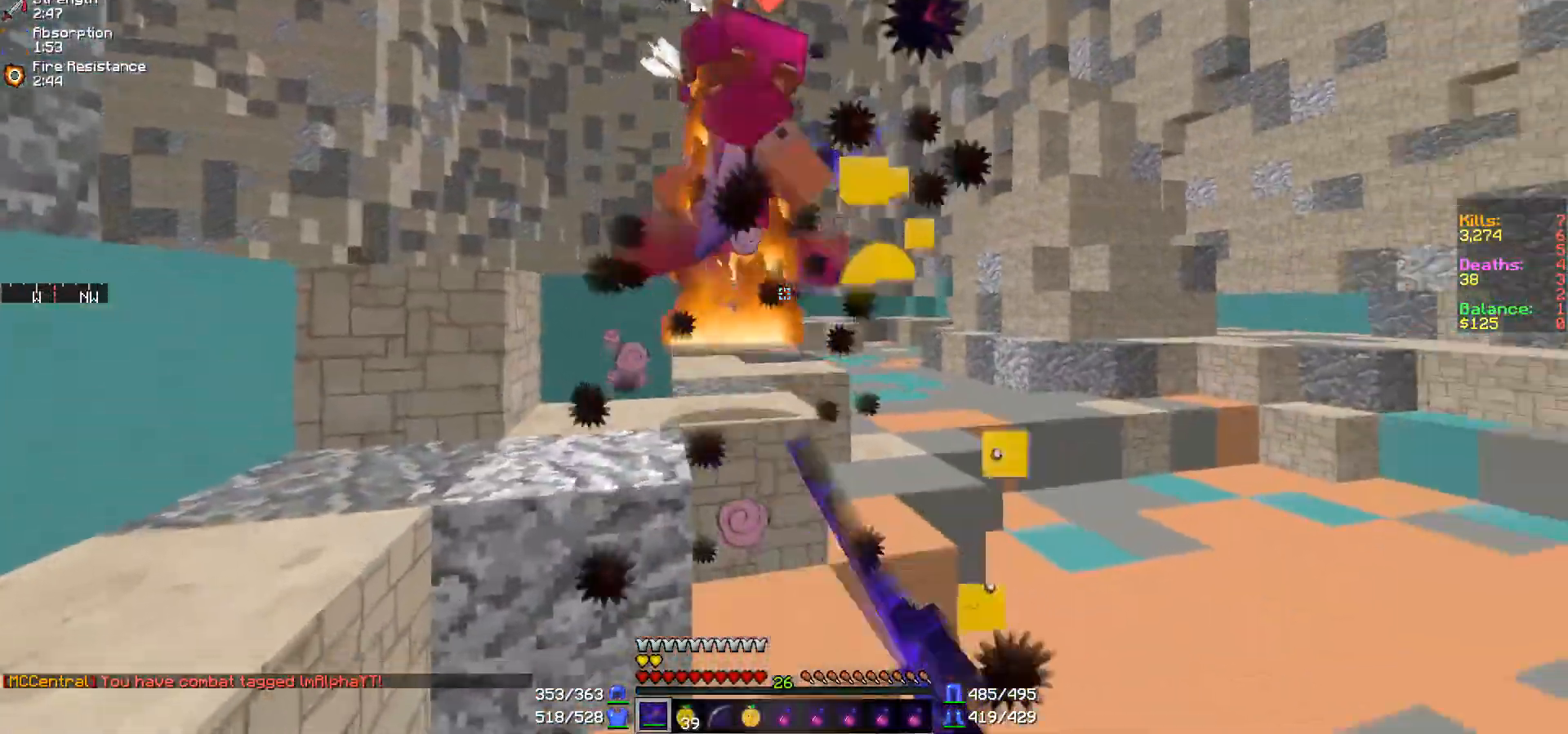
{"keys": ["a", "w"], "mouse": [], "events": [[67, "mouse_left", "up"], [117, "mouse_left", "down"], [217, "mouse_left", "up"], [267, "mouse_left", "down"], [317, "mouse_left", "up"], [417, "mouse_left", "down"], [467, "mouse_left", "up"]]}
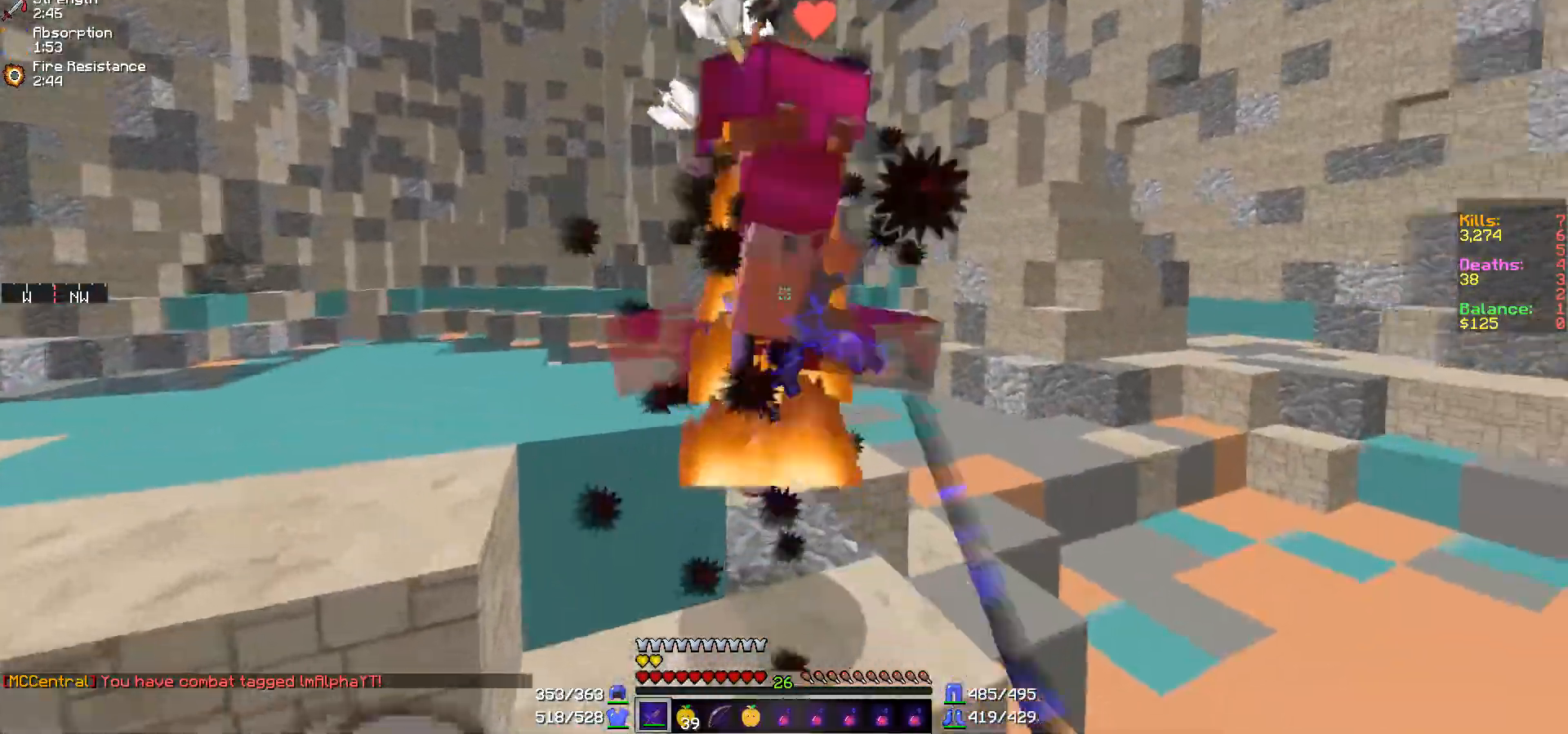
{"keys": ["a", "w"], "mouse": ["left"], "events": [[17, "mouse_left", "down"], [67, "mouse_left", "up"], [117, "mouse_left", "down"], [217, "mouse_left", "up"], [267, "mouse_left", "down"], [317, "mouse_left", "up"], [367, "mouse_left", "down"], [417, "mouse_left", "up"], [467, "mouse_left", "down"]]}
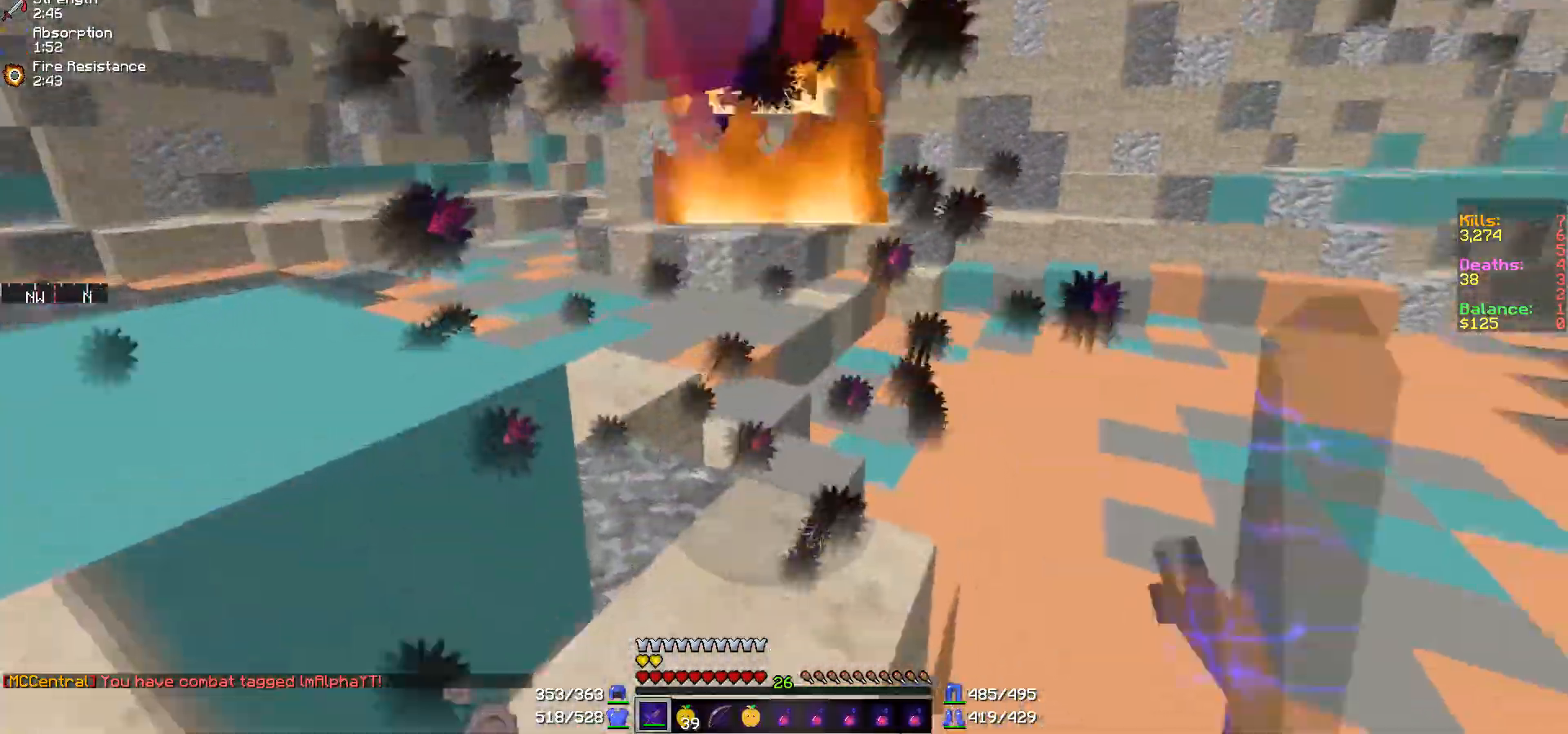
{"keys": ["w"], "mouse": [], "events": [[67, "mouse_left", "up"], [67, "w", "up"], [150, "mouse_left", "down"], [167, "a", "up"], [217, "d", "down"], [217, "mouse_left", "up"], [217, "w", "down"], [267, "mouse_left", "down"], [317, "d", "up"], [317, "mouse_left", "up"]]}
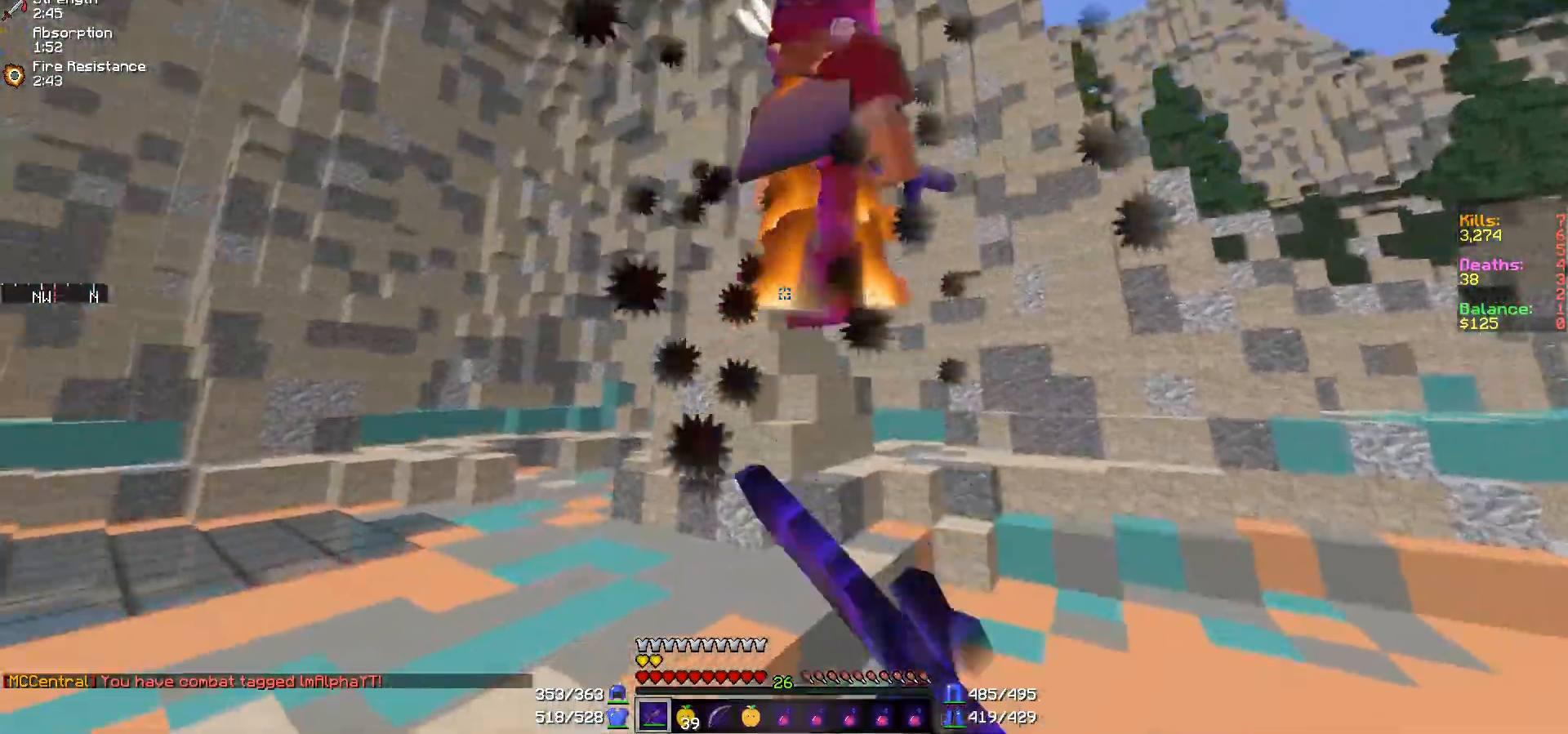
{"keys": ["w"], "mouse": [], "events": [[67, "mouse_left", "down"], [117, "mouse_left", "up"], [167, "mouse_left", "down"], [217, "mouse_left", "up"], [317, "mouse_left", "down"], [367, "mouse_left", "up"], [417, "mouse_left", "down"], [467, "mouse_left", "up"]]}
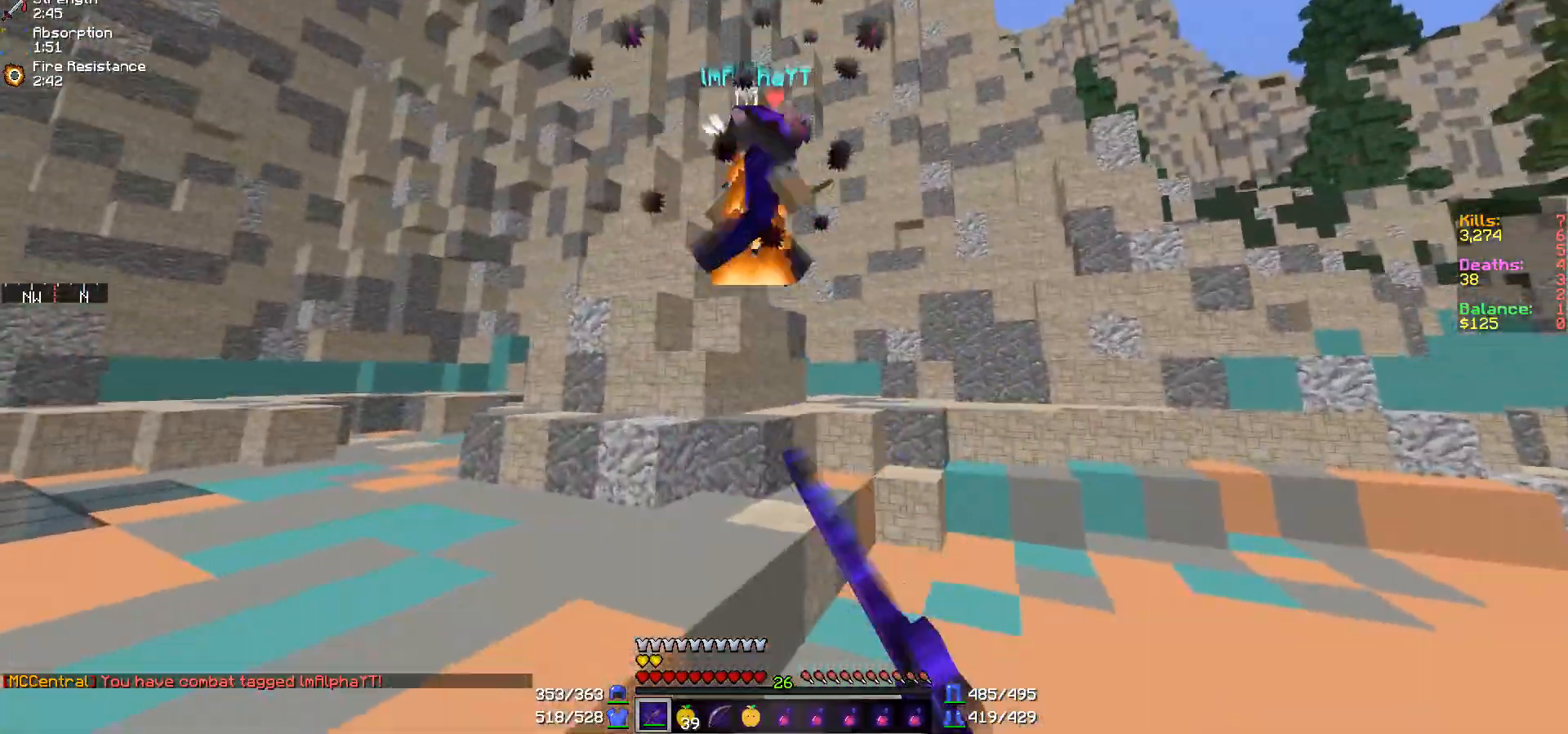
{"keys": ["w"], "mouse": [], "events": [[117, "mouse_left", "down"], [217, "mouse_left", "up"]]}
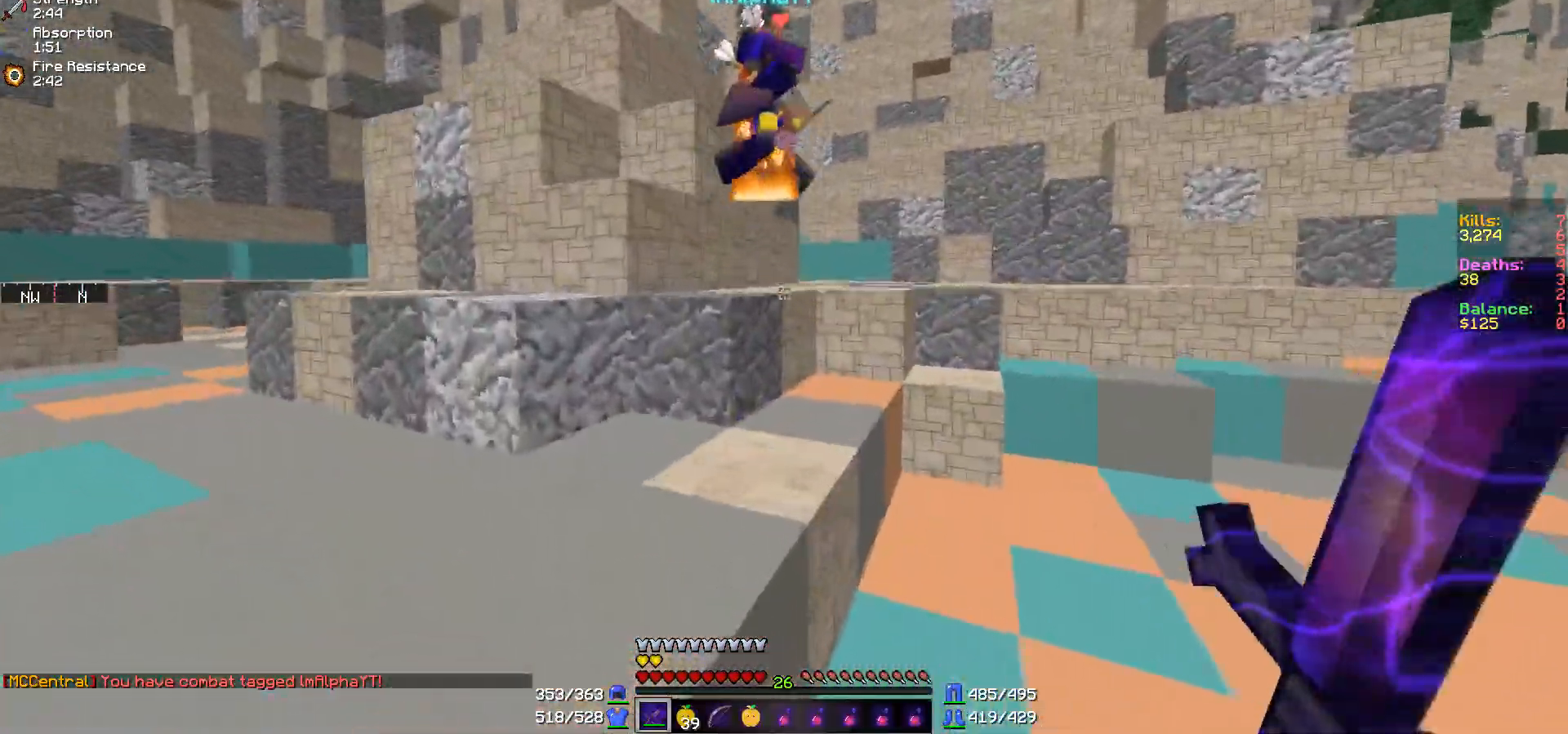
{"keys": ["w"], "mouse": ["left"], "events": [[467, "mouse_left", "down"]]}
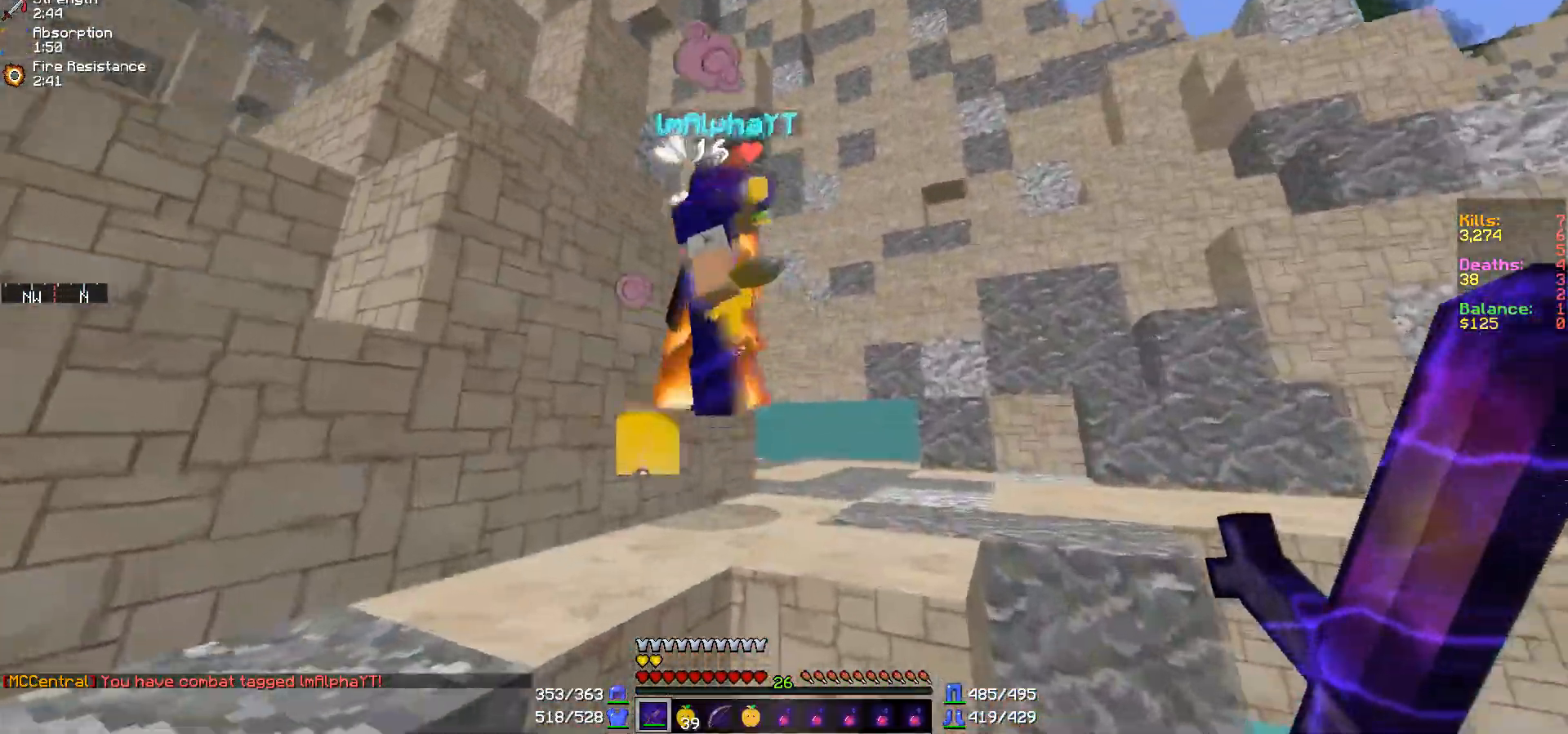
{"keys": ["d"], "mouse": [], "events": [[17, "mouse_left", "up"], [167, "mouse_left", "down"], [217, "mouse_left", "up"], [317, "w", "up"], [350, "d", "down"], [417, "mouse_left", "down"], [467, "mouse_left", "up"]]}
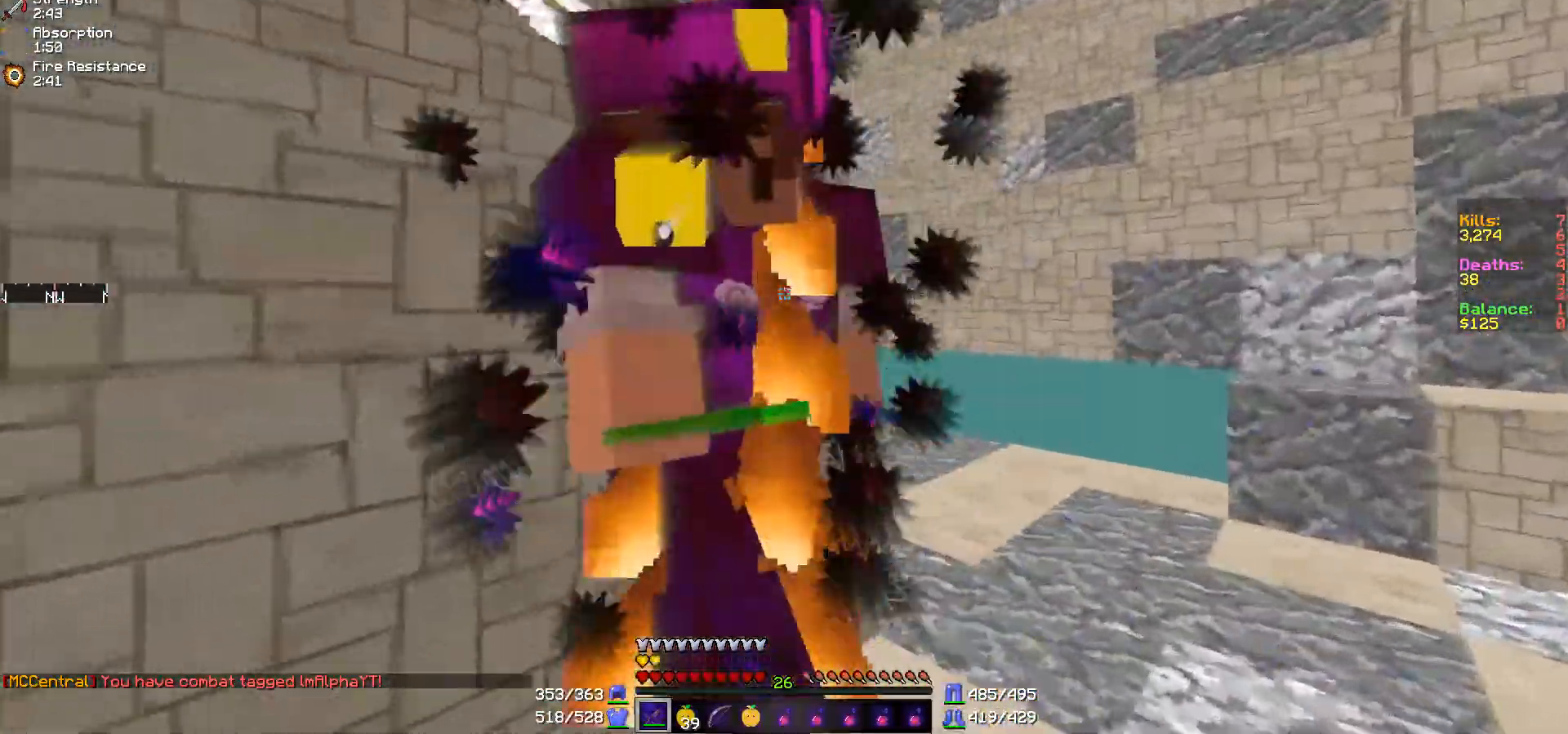
{"keys": ["d", "w"], "mouse": [], "events": [[67, "mouse_left", "down"], [117, "mouse_left", "up"], [217, "mouse_left", "down"], [267, "mouse_left", "up"], [317, "mouse_left", "down"], [367, "mouse_left", "up"], [417, "mouse_left", "down"], [417, "w", "down"], [467, "mouse_left", "up"]]}
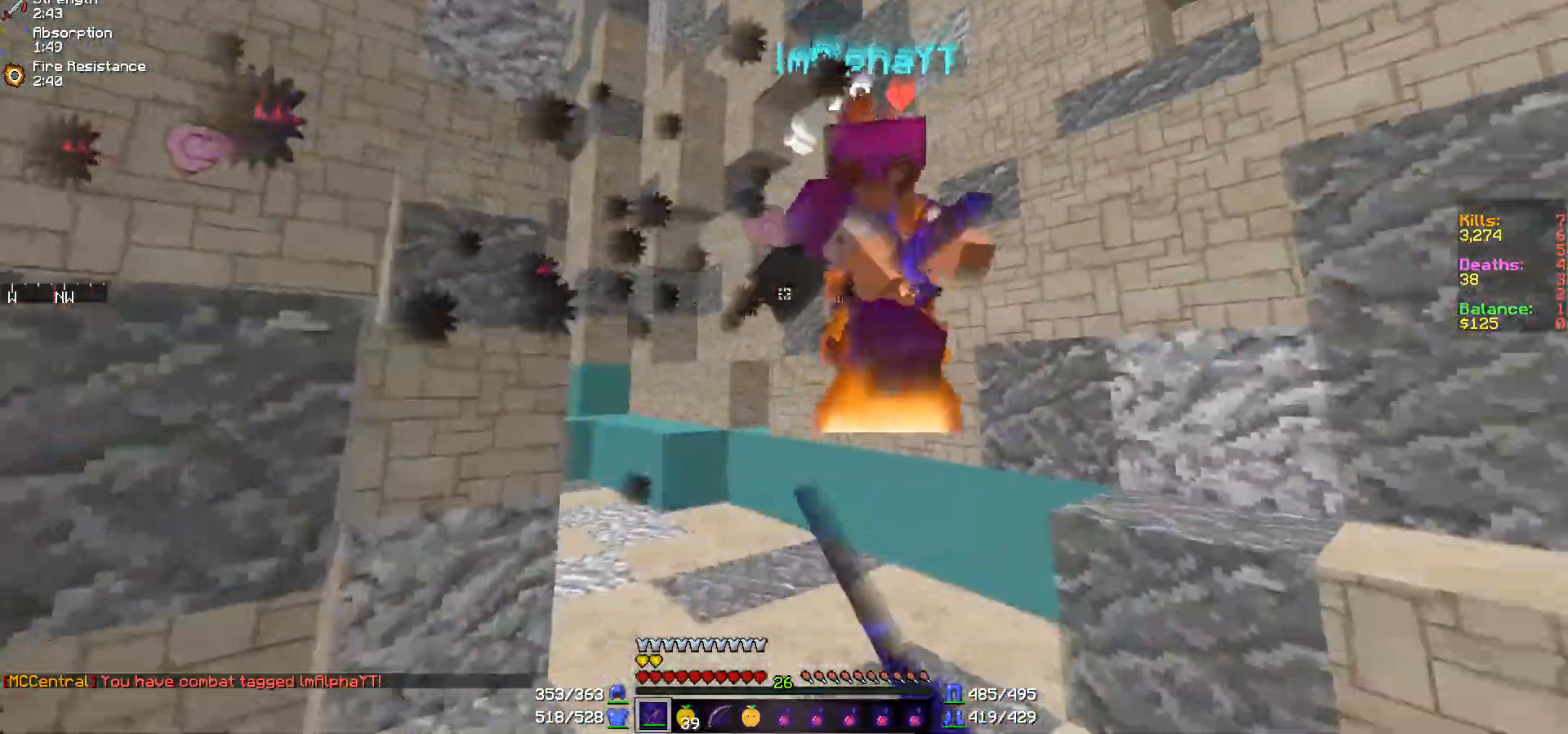
{"keys": ["a", "w"], "mouse": ["left"], "events": [[17, "mouse_left", "down"], [117, "mouse_left", "up"], [167, "mouse_left", "down"], [217, "a", "down"], [217, "d", "up"], [217, "mouse_left", "up"], [467, "mouse_left", "down"]]}
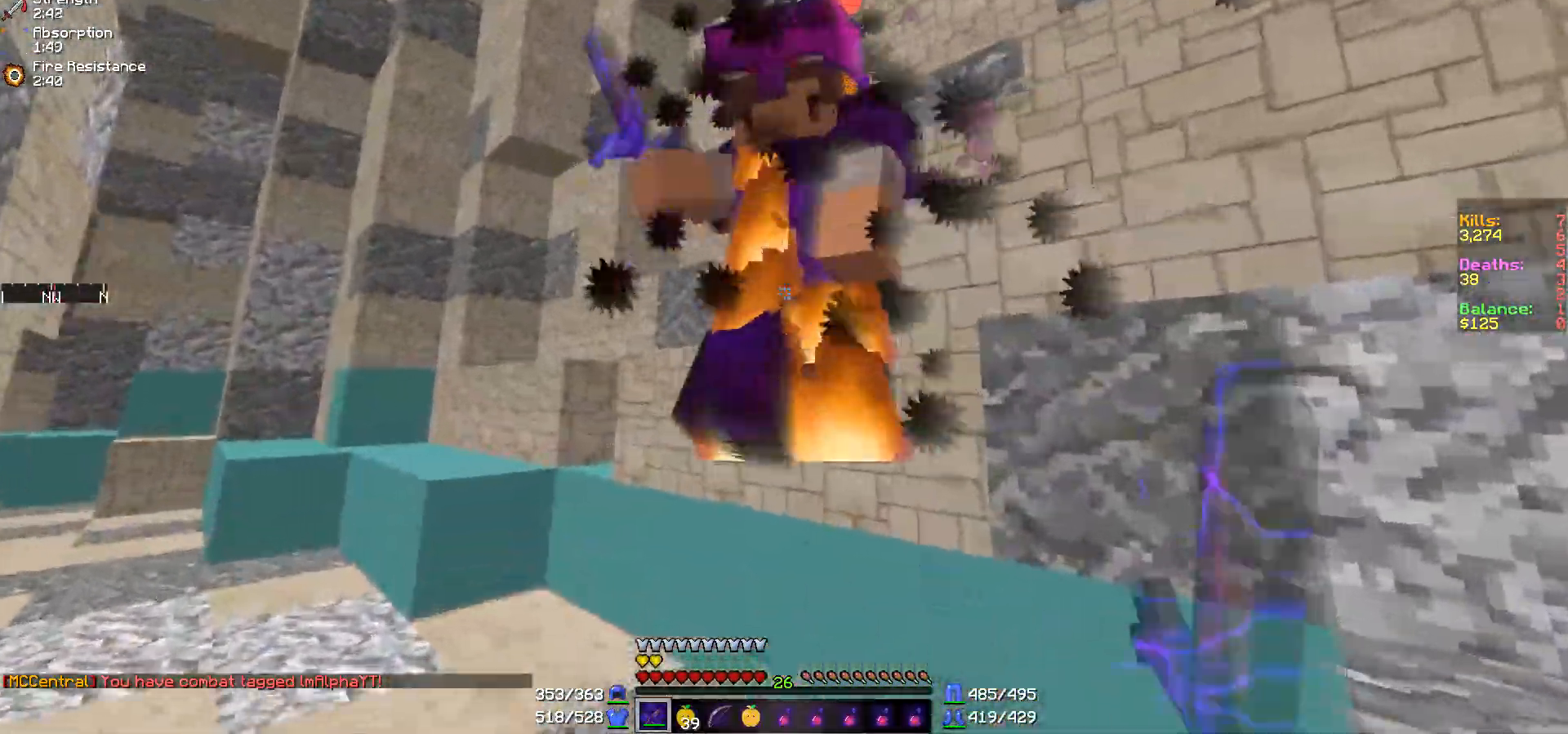
{"keys": ["a", "w"], "mouse": ["left"], "events": [[17, "a", "up"], [17, "d", "down"], [17, "mouse_left", "up"], [67, "mouse_left", "down"], [117, "mouse_left", "up"], [267, "a", "down"], [267, "d", "up"], [267, "w", "up"], [317, "mouse_left", "down"], [367, "mouse_left", "up"], [367, "w", "down"], [467, "mouse_left", "down"]]}
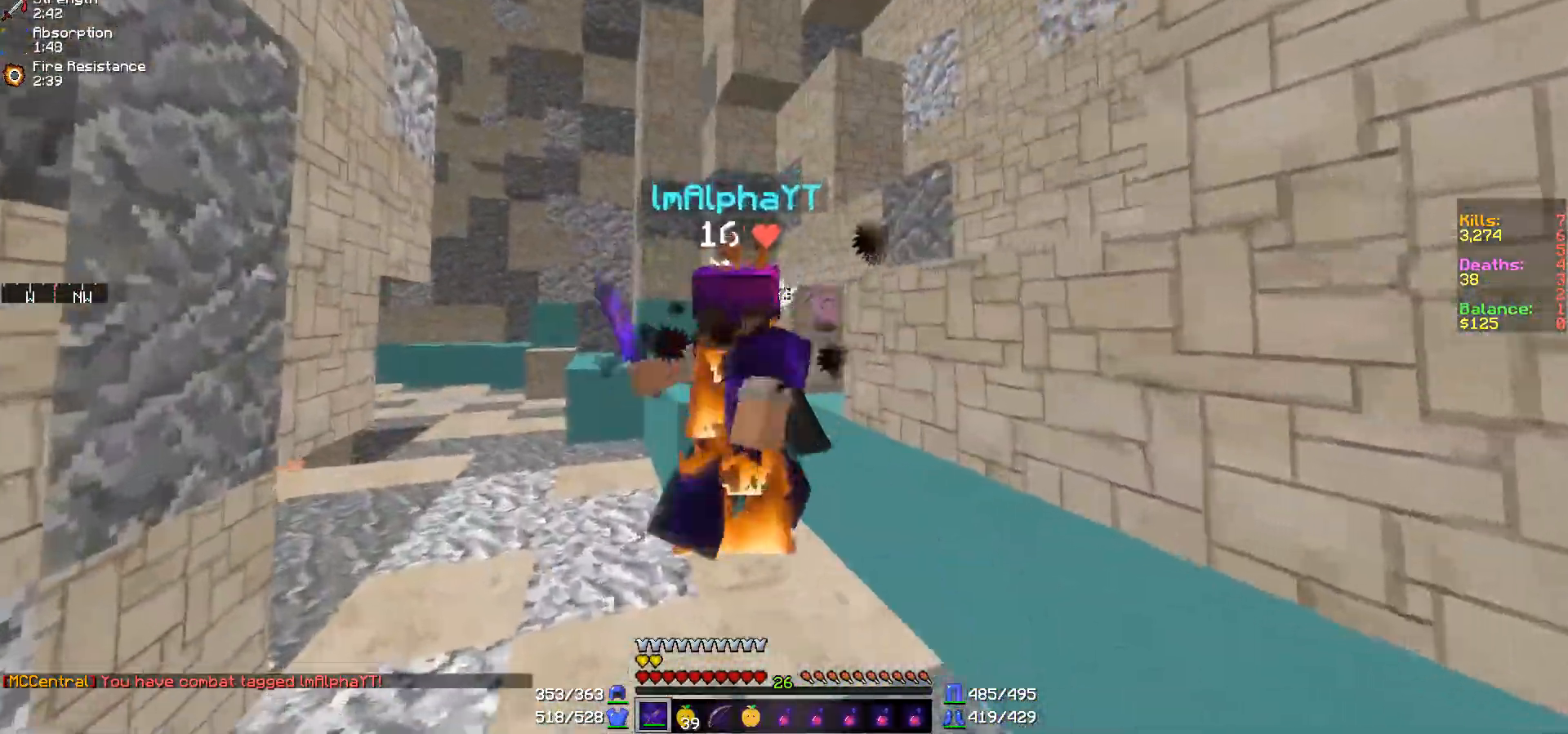
{"keys": ["d"], "mouse": [], "events": [[17, "mouse_left", "up"], [117, "mouse_left", "down"], [167, "mouse_left", "up"], [217, "mouse_left", "down"], [267, "mouse_left", "up"], [267, "w", "up"], [367, "a", "up"], [367, "d", "down"]]}
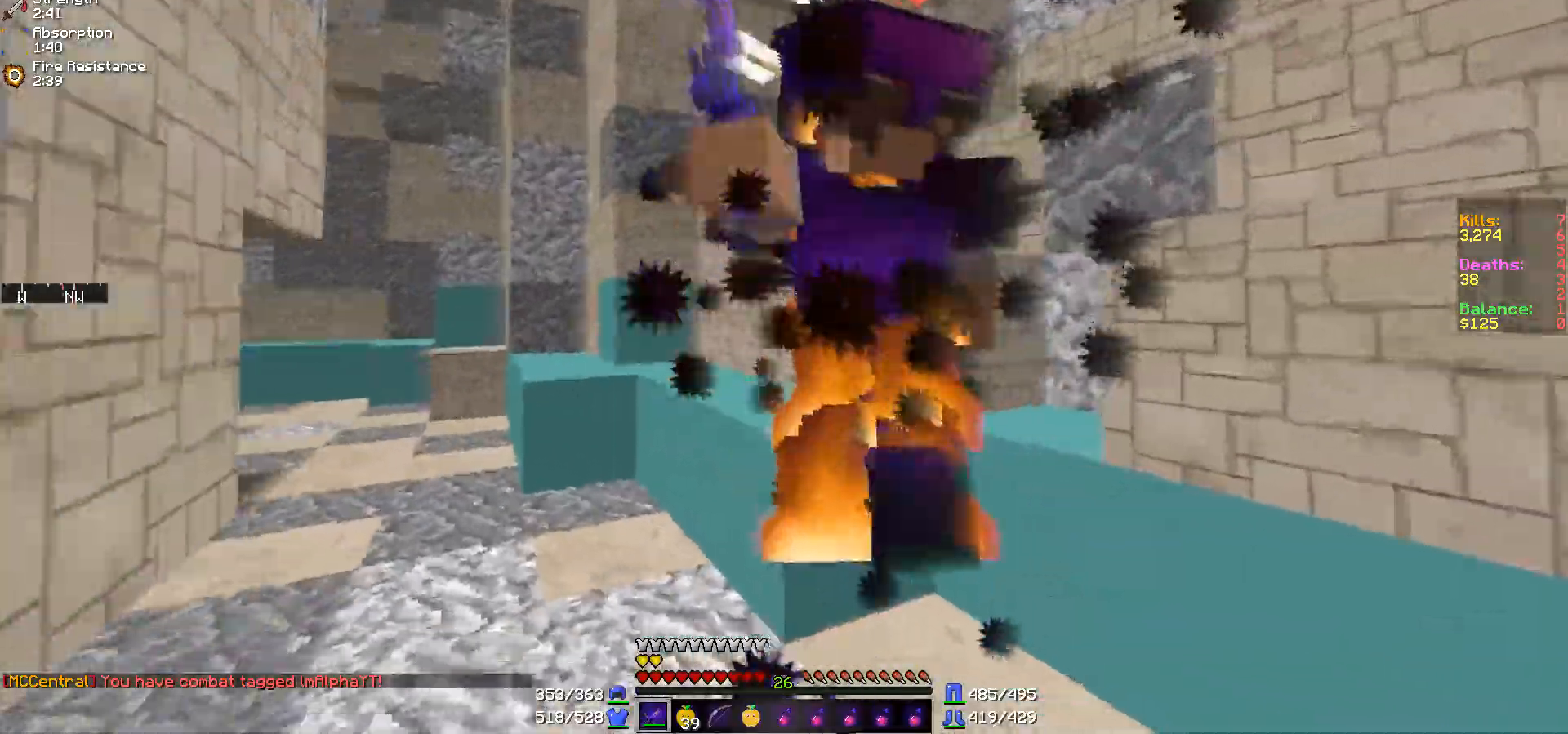
{"keys": ["a", "w"], "mouse": ["left"], "events": [[17, "mouse_left", "down"], [17, "w", "down"], [67, "mouse_left", "up"], [117, "mouse_left", "down"], [167, "mouse_left", "up"], [217, "mouse_left", "down"], [267, "mouse_left", "up"], [317, "a", "down"], [317, "d", "up"], [367, "mouse_left", "down"], [417, "mouse_left", "up"], [467, "mouse_left", "down"]]}
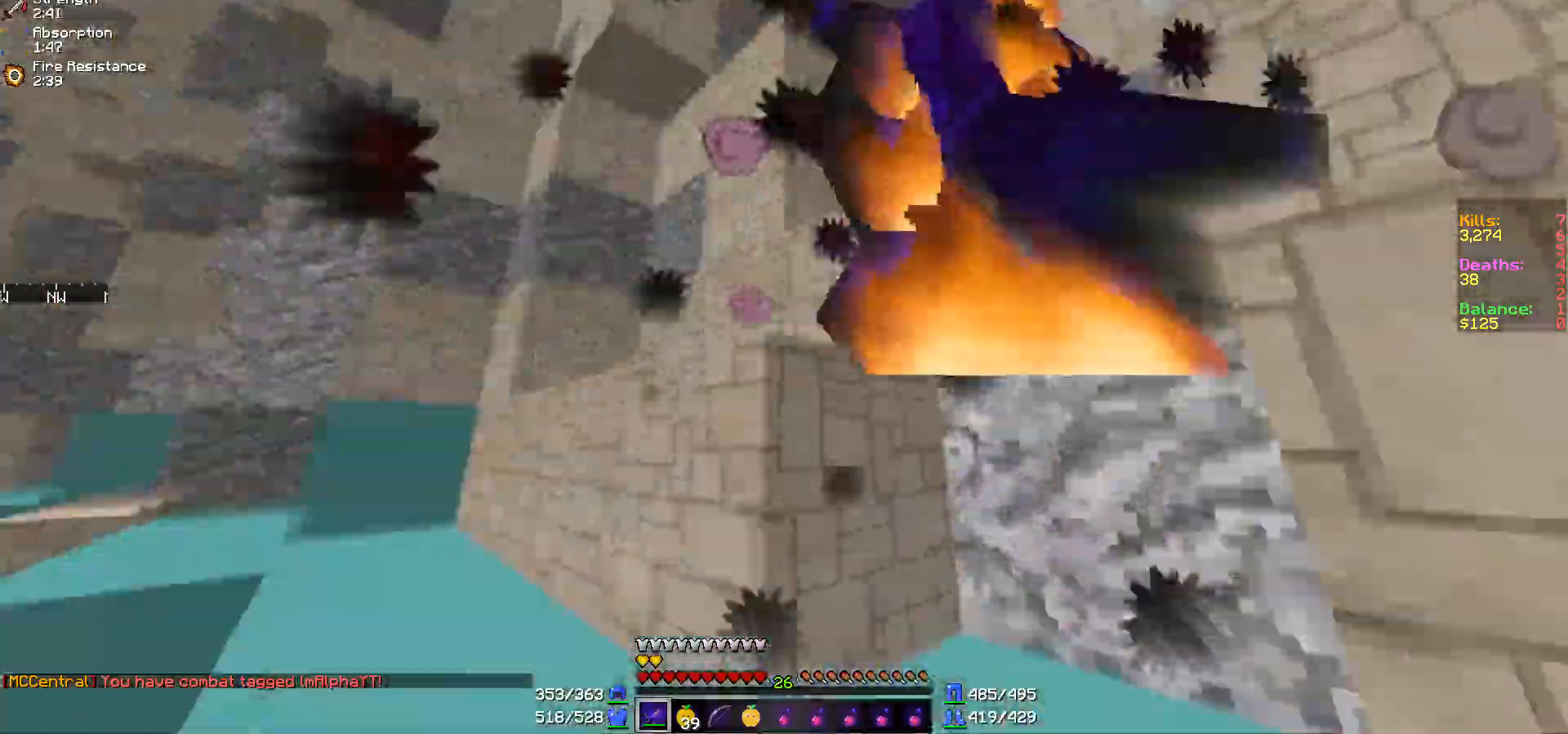
{"keys": ["a"], "mouse": [], "events": [[17, "w", "up"], [67, "mouse_left", "up"], [167, "mouse_left", "down"], [217, "a", "up"], [217, "d", "down"], [217, "mouse_left", "up"], [267, "mouse_left", "down"], [317, "mouse_left", "up"], [417, "a", "down"], [417, "d", "up"], [417, "mouse_left", "down"], [467, "mouse_left", "up"]]}